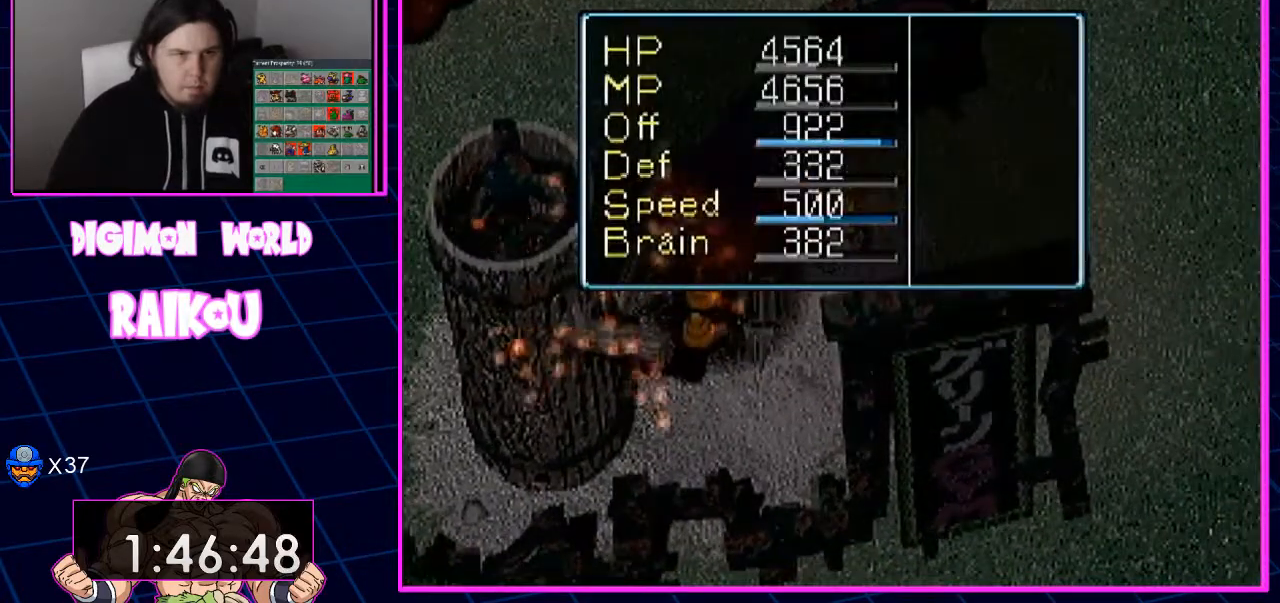
Gameplay with a controller (PlayStation layout); each line is a JSON object with the inputs held at the frame after it. "events" lists button and stick changes between this image and that frame as [ms after this image, input, new state], when the widget could be followed in between.
{"buttons": [], "left_stick": "center", "right_stick": "center", "events": []}
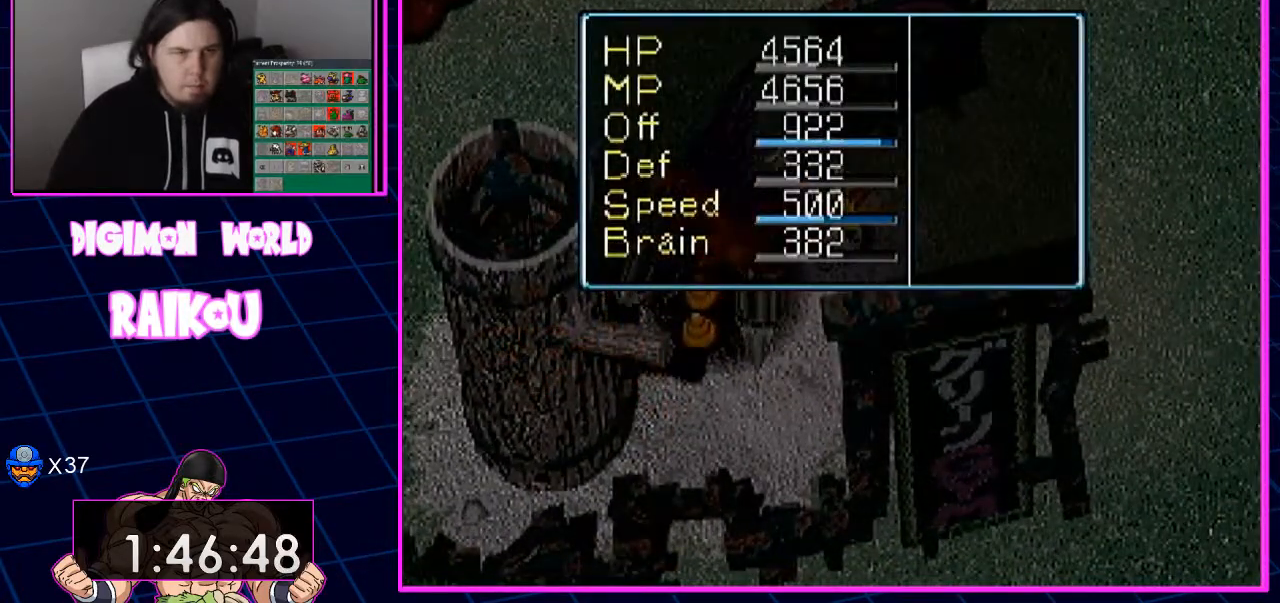
{"buttons": [], "left_stick": "center", "right_stick": "center", "events": []}
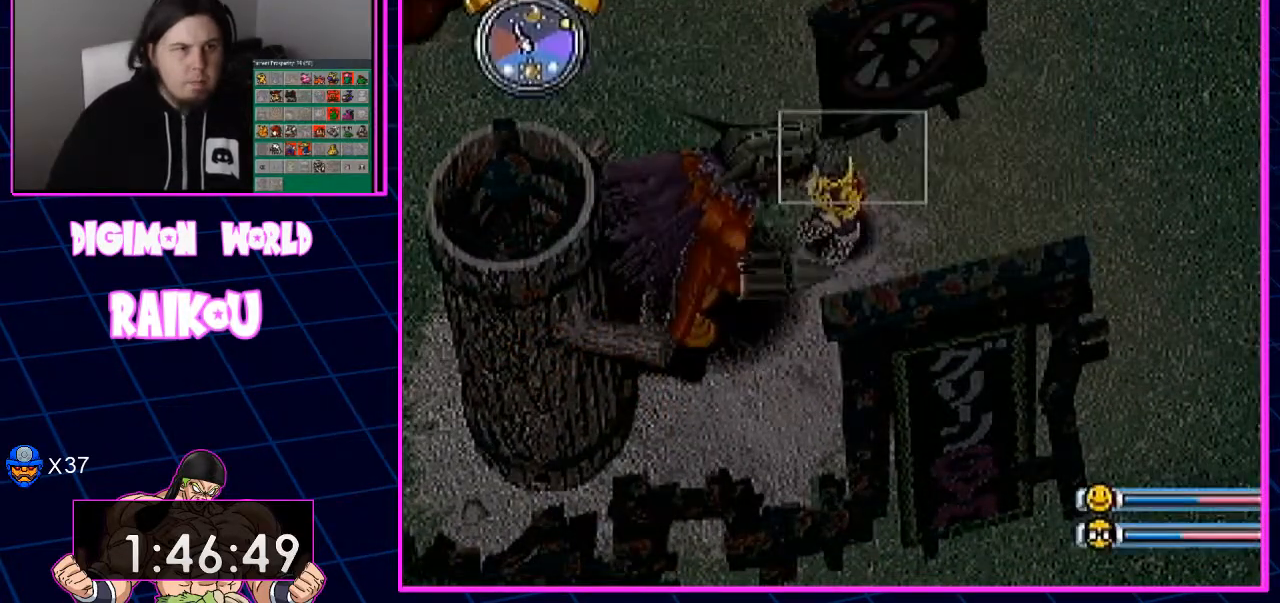
{"buttons": [], "left_stick": "center", "right_stick": "center"}
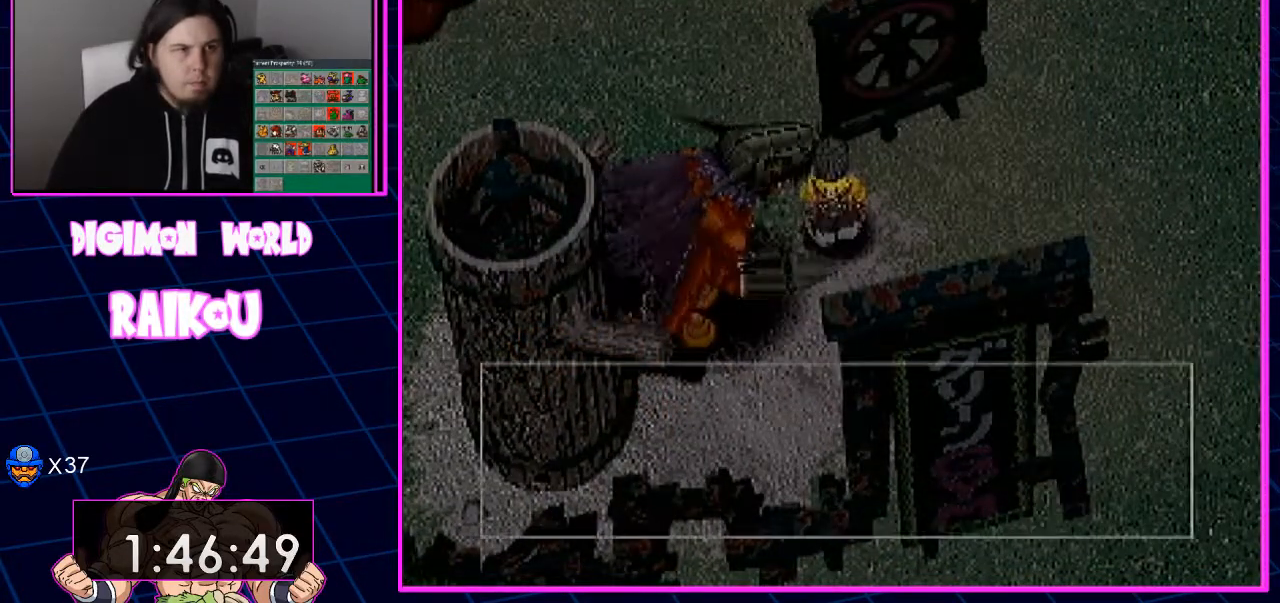
{"buttons": [], "left_stick": "center", "right_stick": "center", "events": []}
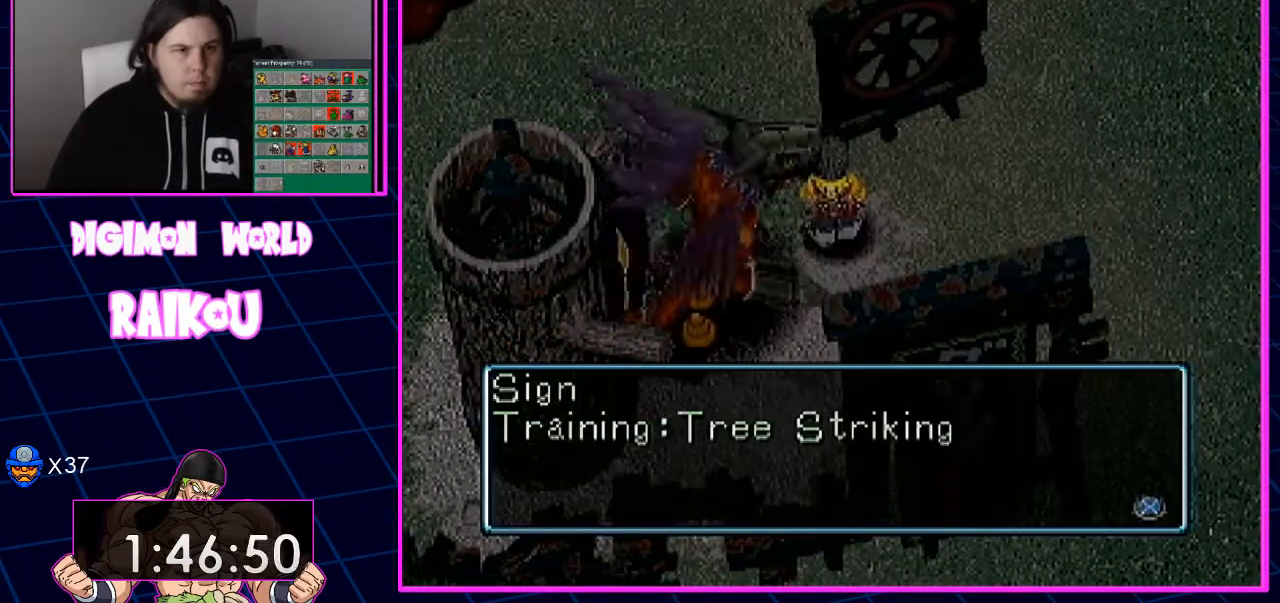
{"buttons": [], "left_stick": "center", "right_stick": "center", "events": [[150, "CROSS", "down"], [217, "CROSS", "up"]]}
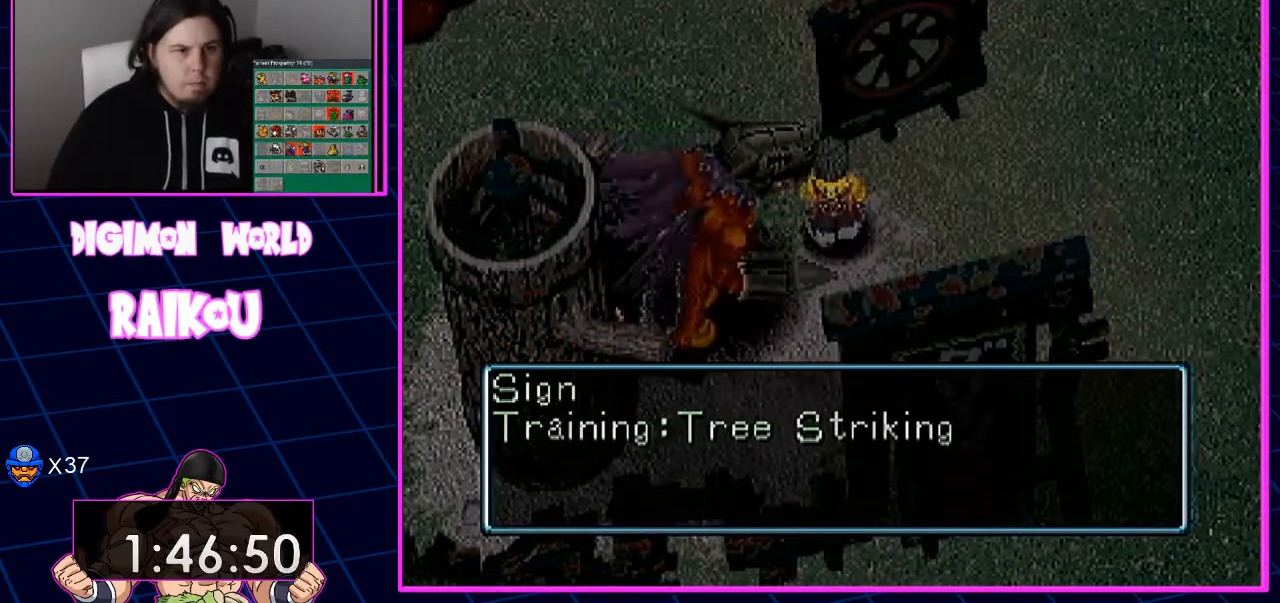
{"buttons": ["DPAD_RIGHT"], "left_stick": "center", "right_stick": "center", "events": [[367, "DPAD_RIGHT", "down"]]}
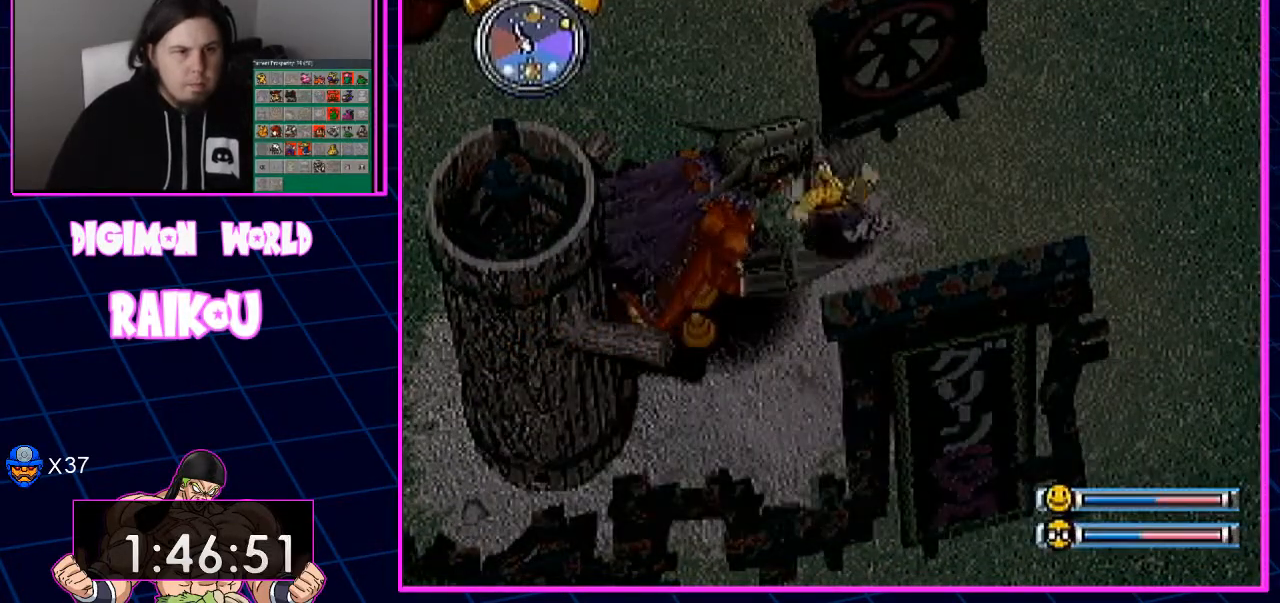
{"buttons": ["DPAD_DOWN", "DPAD_RIGHT"], "left_stick": "center", "right_stick": "center", "events": [[33, "DPAD_DOWN", "down"]]}
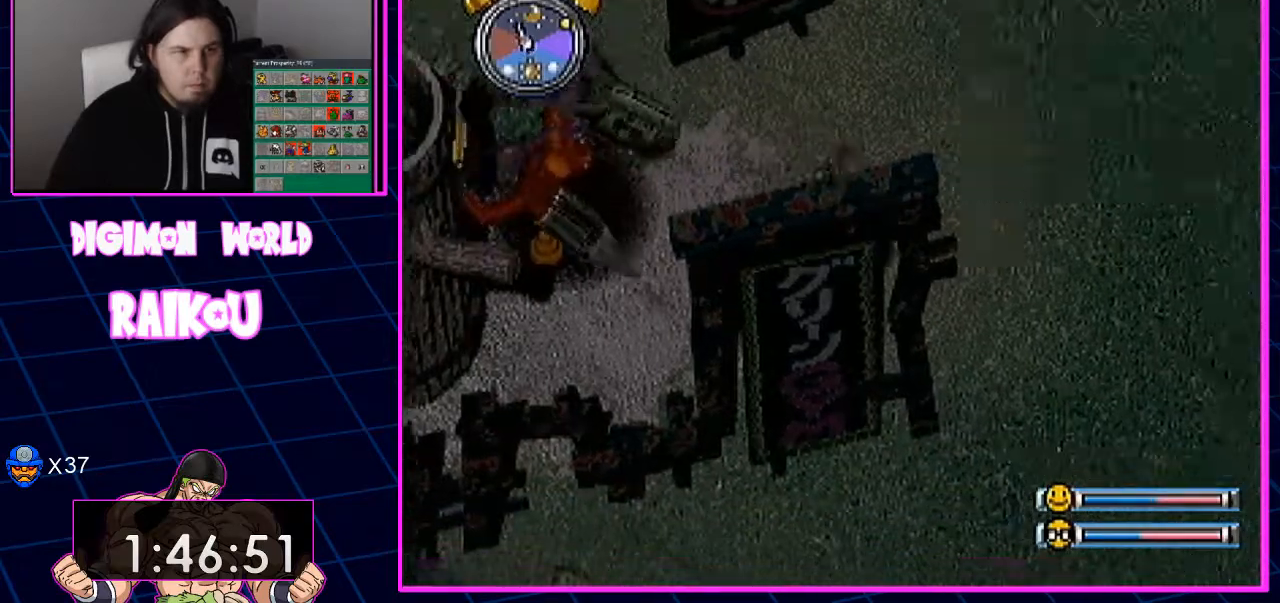
{"buttons": ["DPAD_DOWN", "DPAD_RIGHT"], "left_stick": "center", "right_stick": "center", "events": []}
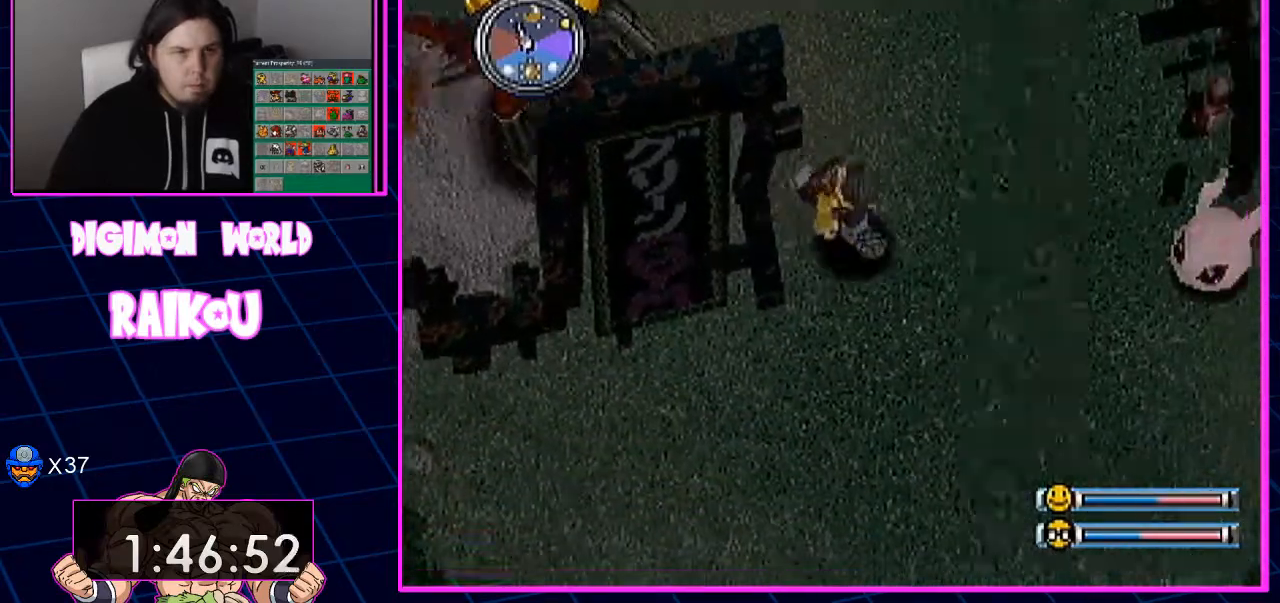
{"buttons": ["DPAD_DOWN", "DPAD_RIGHT"], "left_stick": "center", "right_stick": "center", "events": []}